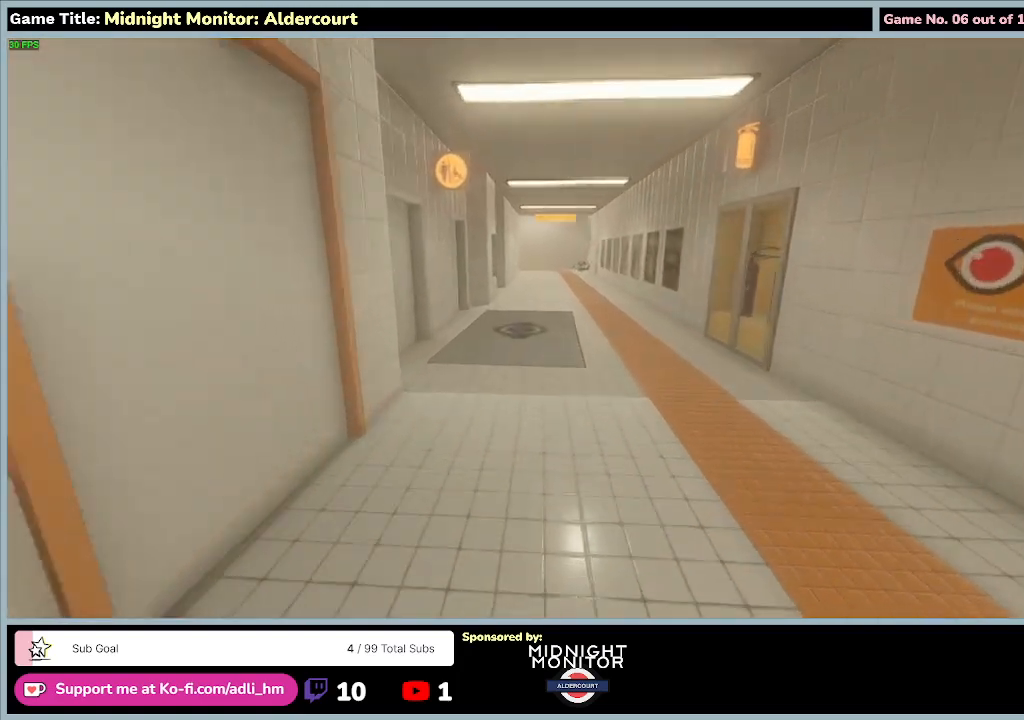
Gameplay with keyboard; each line is a JSON object with the keys held at the frame after it. "events" lists presses ("down") and releases ("up") of "0", "1", "2", "3", "4", "5", "6", "7", "8", "9", "a", "alt", "b", "c", "caps_lock", "ctrl", "d", "down", "e", "escape", "f", "f1", "f2", "f3", "f4", "f5", "f6", "f7", "f8", "g", "h", "i", "j", "k", "l", "left", "m", "n", "o", "p", "q", "r", "return", "right", "s", "shift", "space", "t", "tab", "tilde", "u", "up", "v", "w", "x", "y" and "z" between this image and that frame as [ms after this image, input, new state], when the widget could be followed in between. No other keys are recorded. Mouse input is not recorded.
{"keys": ["shift", "w"], "events": []}
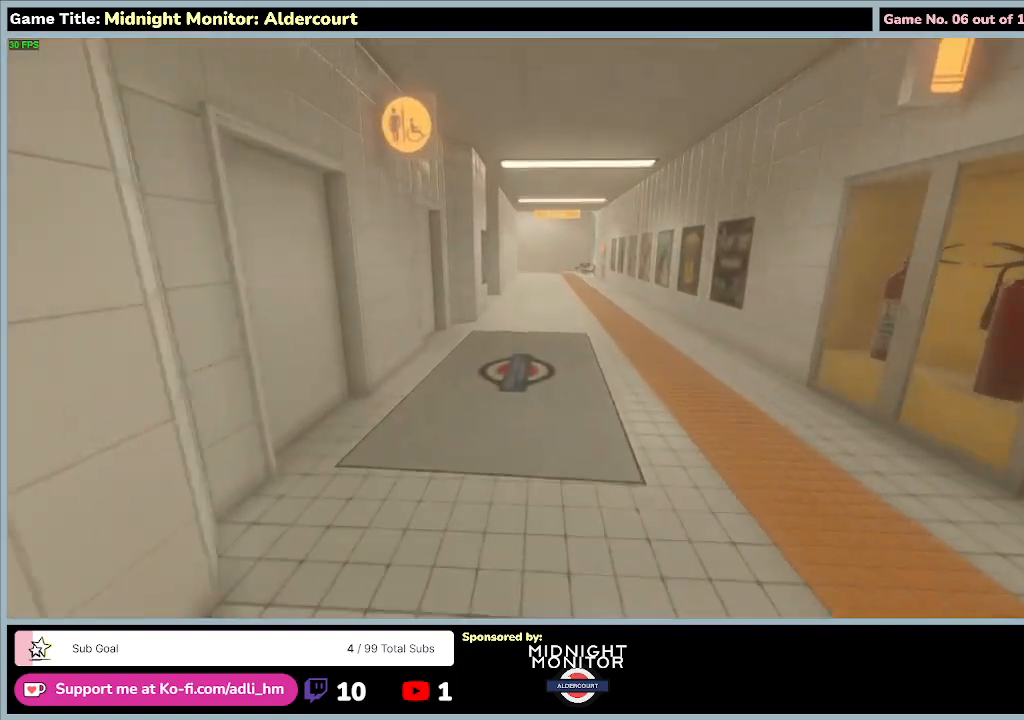
{"keys": ["shift", "w"], "events": []}
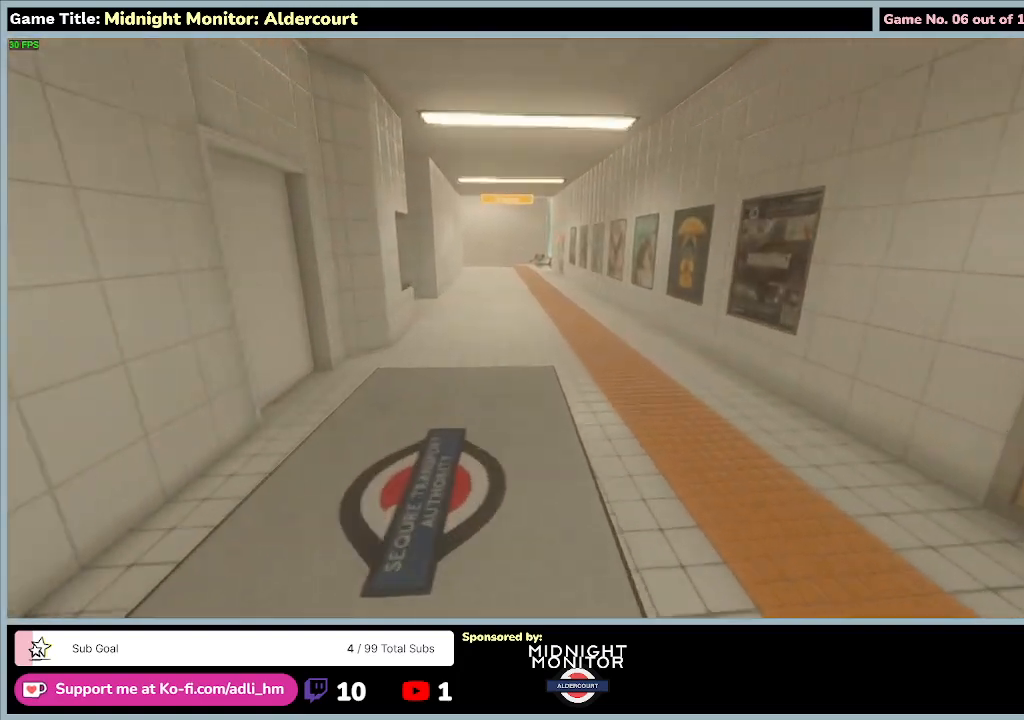
{"keys": ["shift", "w"], "events": []}
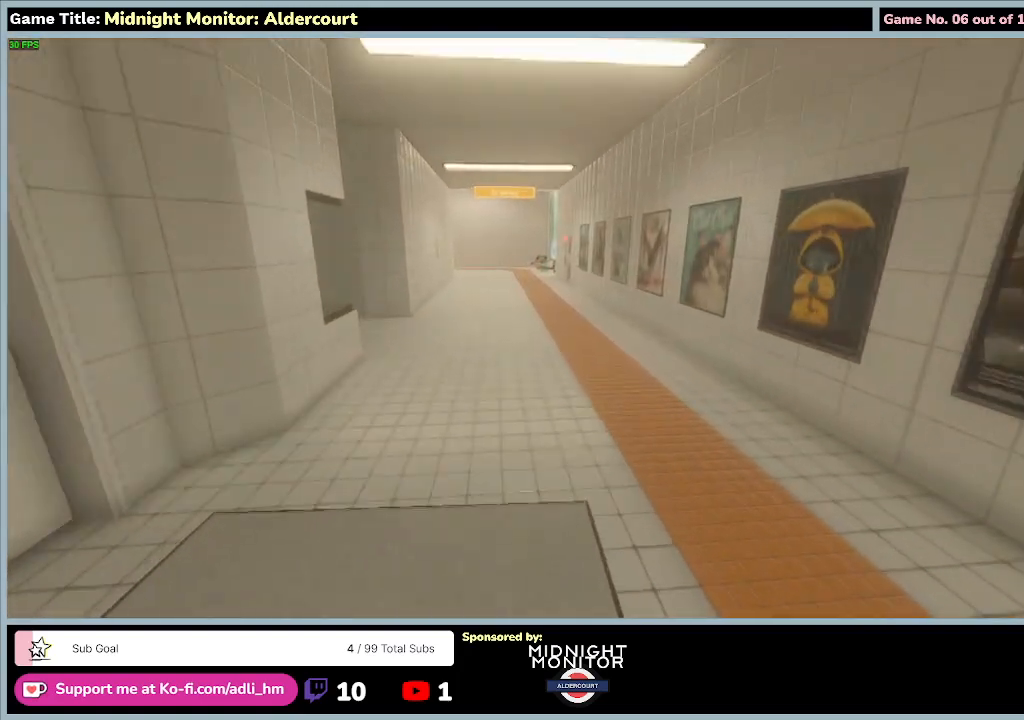
{"keys": ["shift", "w"], "events": []}
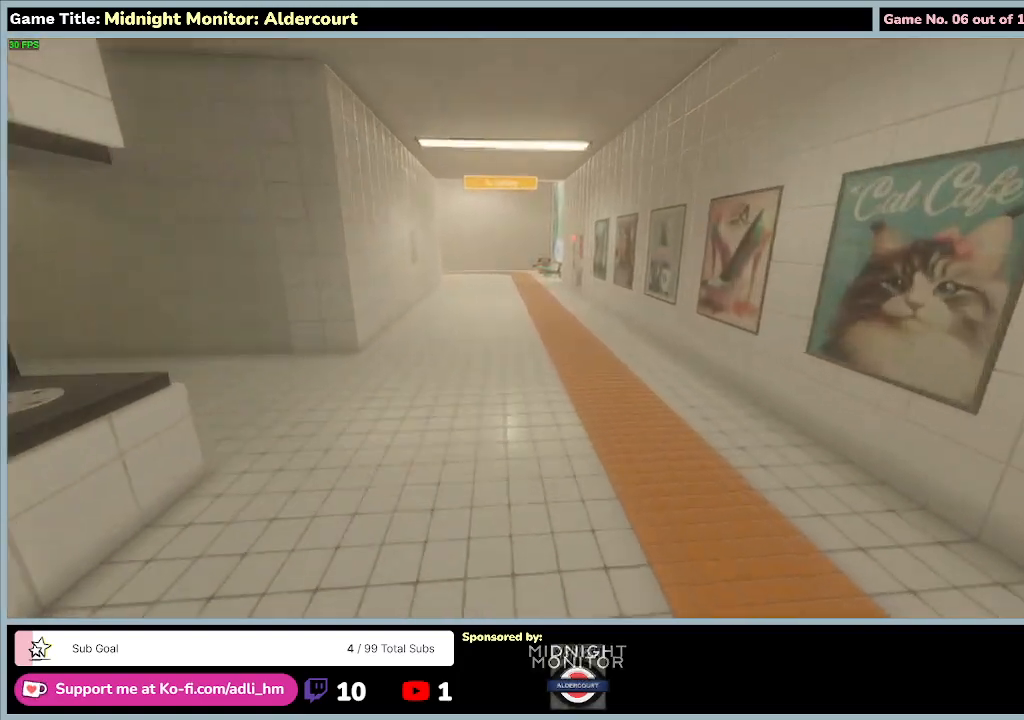
{"keys": ["shift", "w"], "events": []}
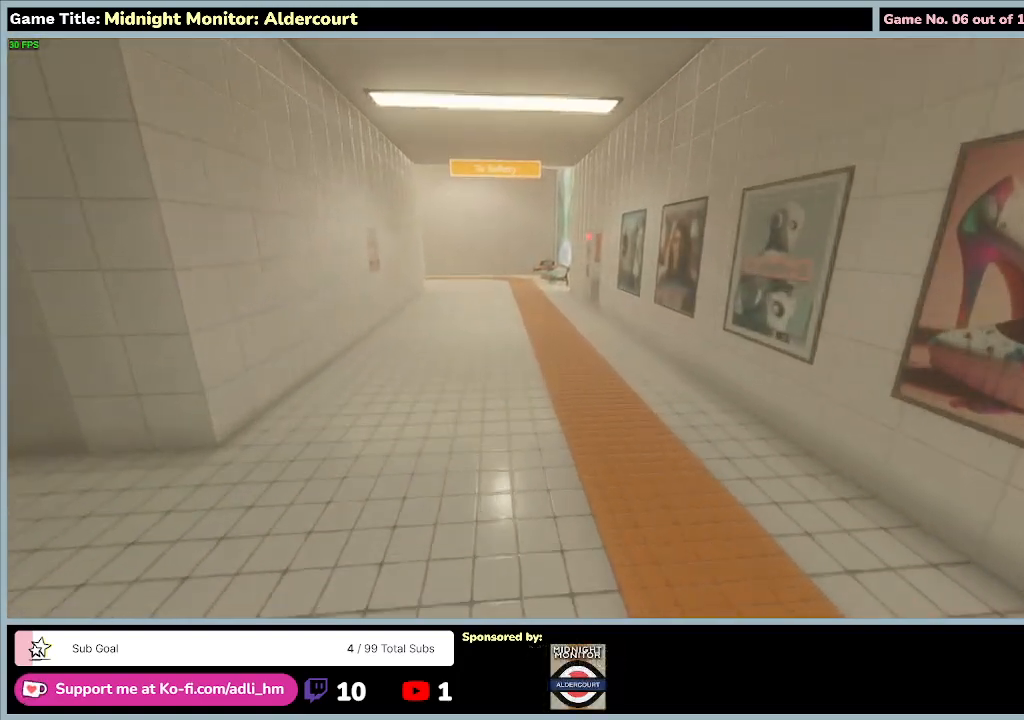
{"keys": ["shift", "w"], "events": []}
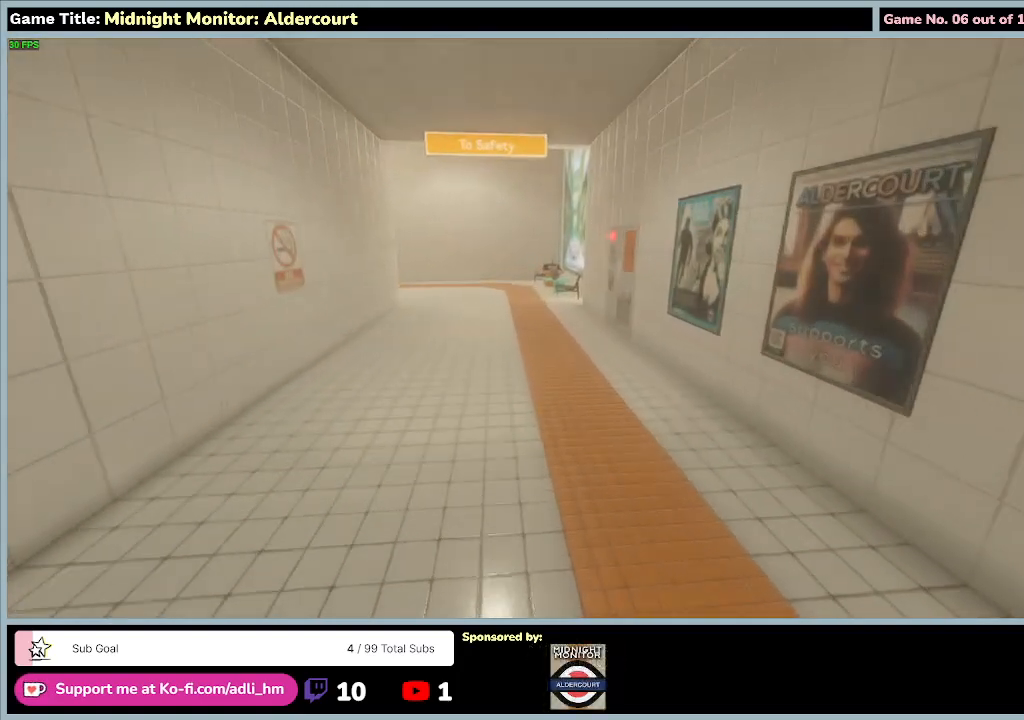
{"keys": ["shift", "w"], "events": []}
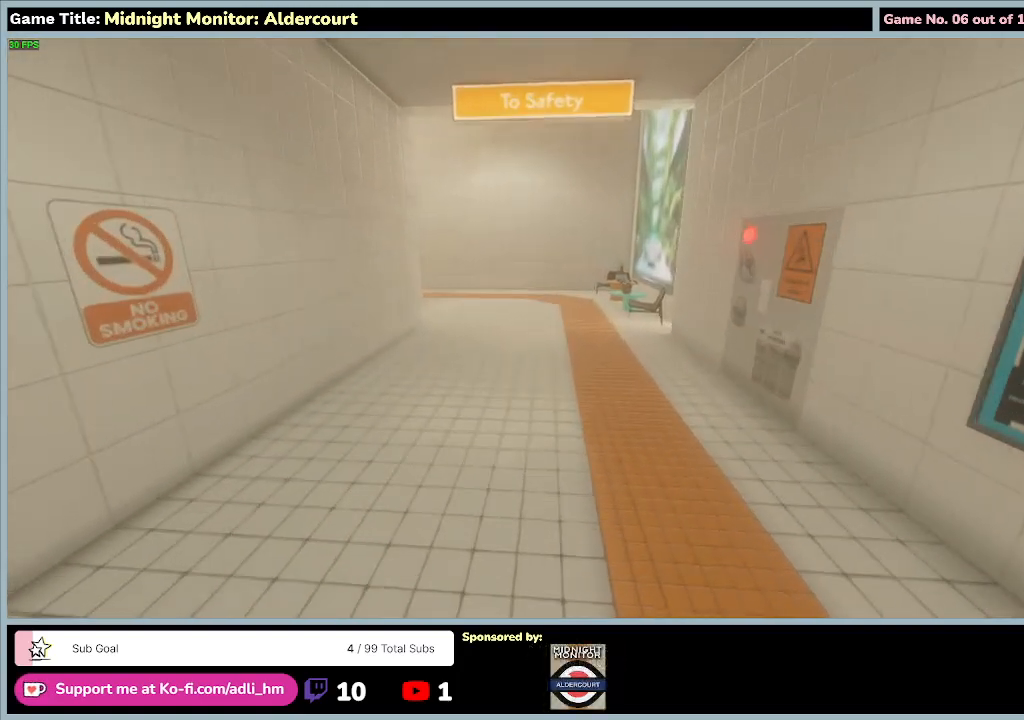
{"keys": ["shift", "w"], "events": []}
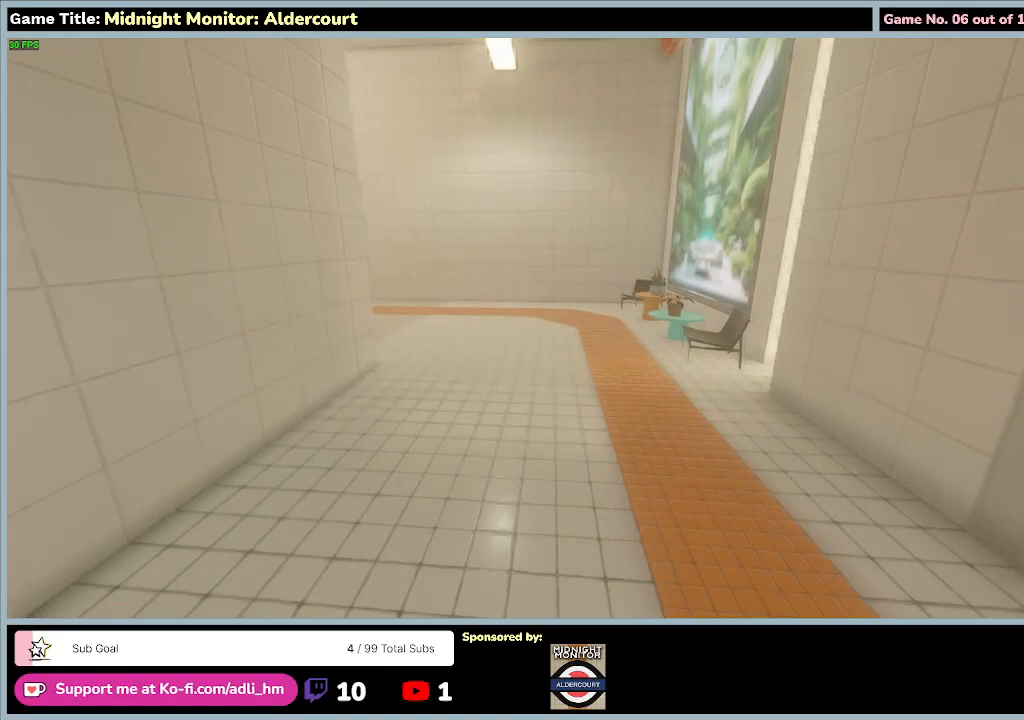
{"keys": ["shift", "w"], "events": []}
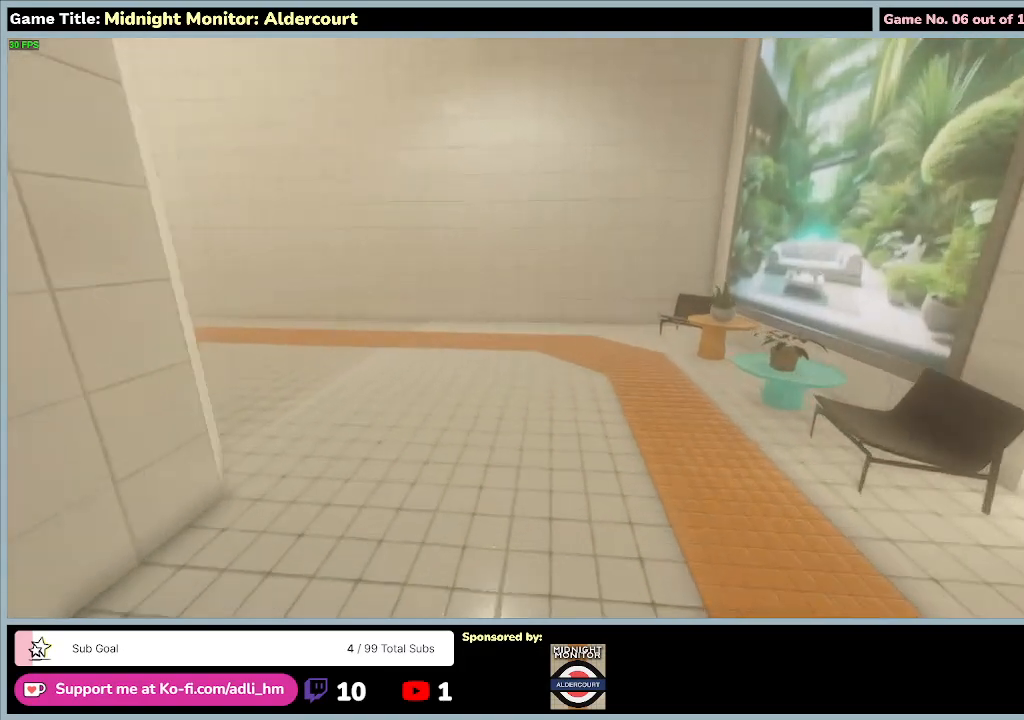
{"keys": ["shift", "w"], "events": []}
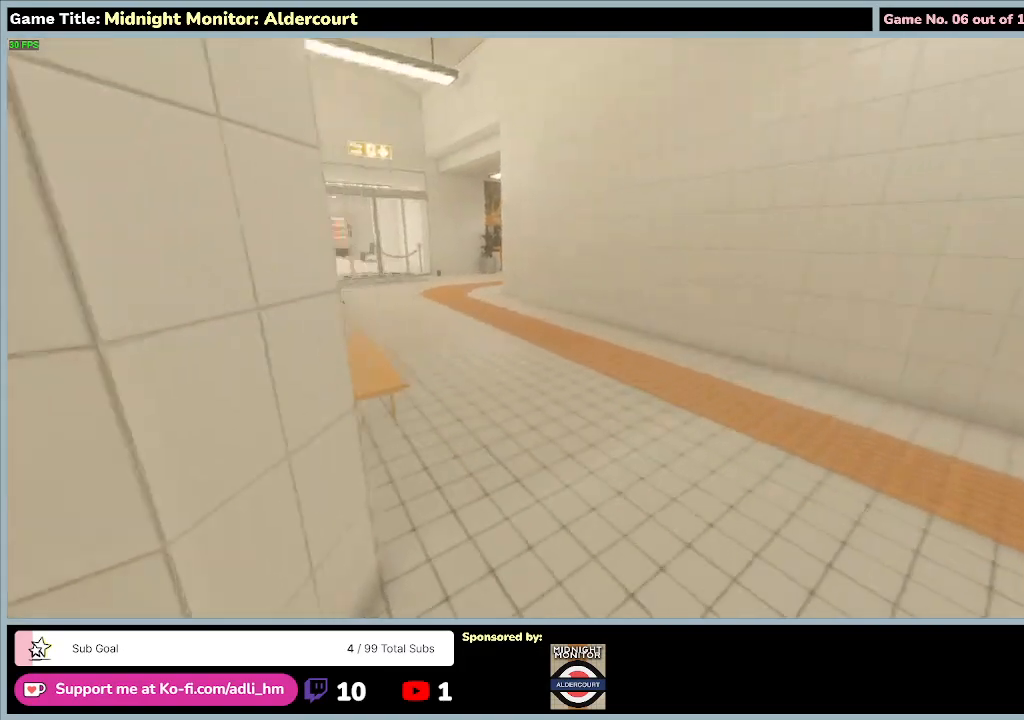
{"keys": ["shift", "w"], "events": []}
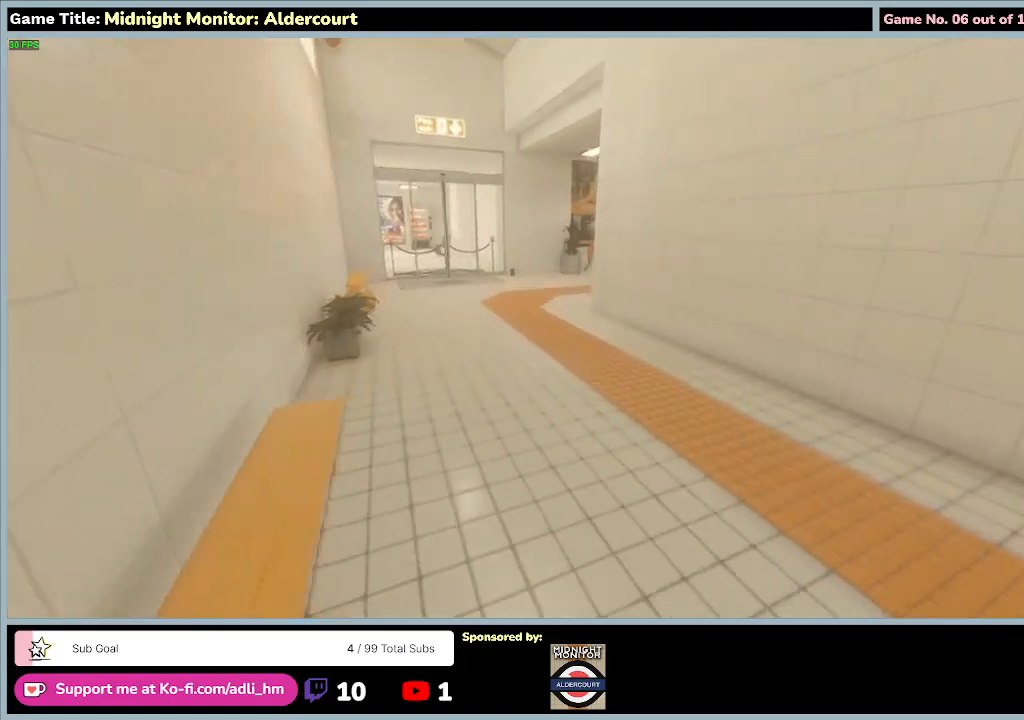
{"keys": ["shift", "w"], "events": []}
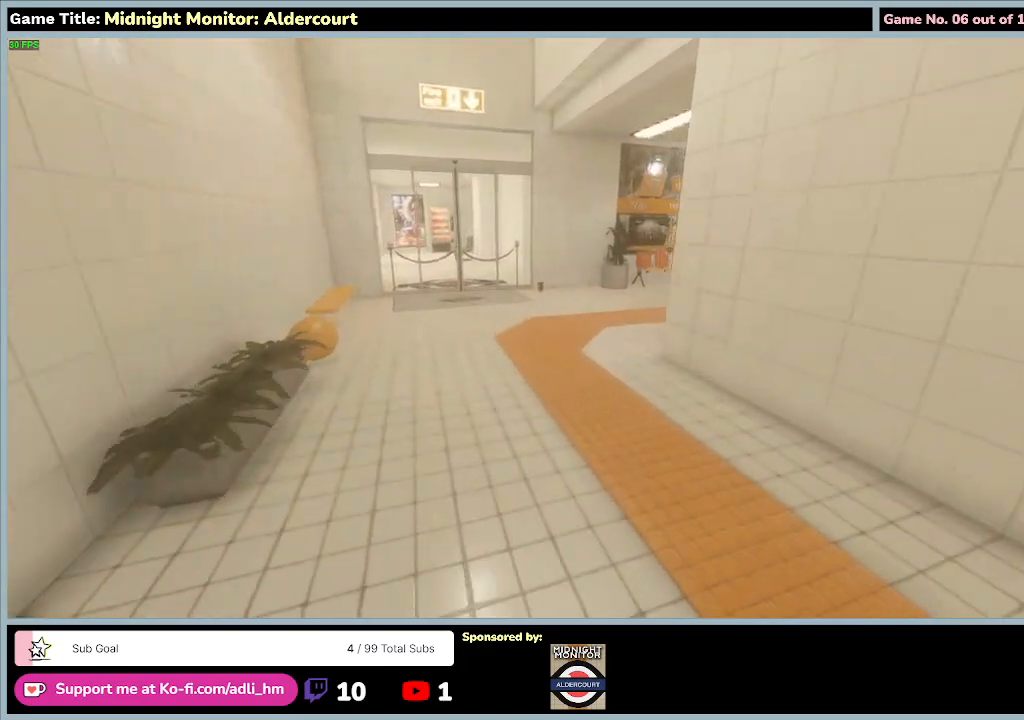
{"keys": ["shift", "w"], "events": []}
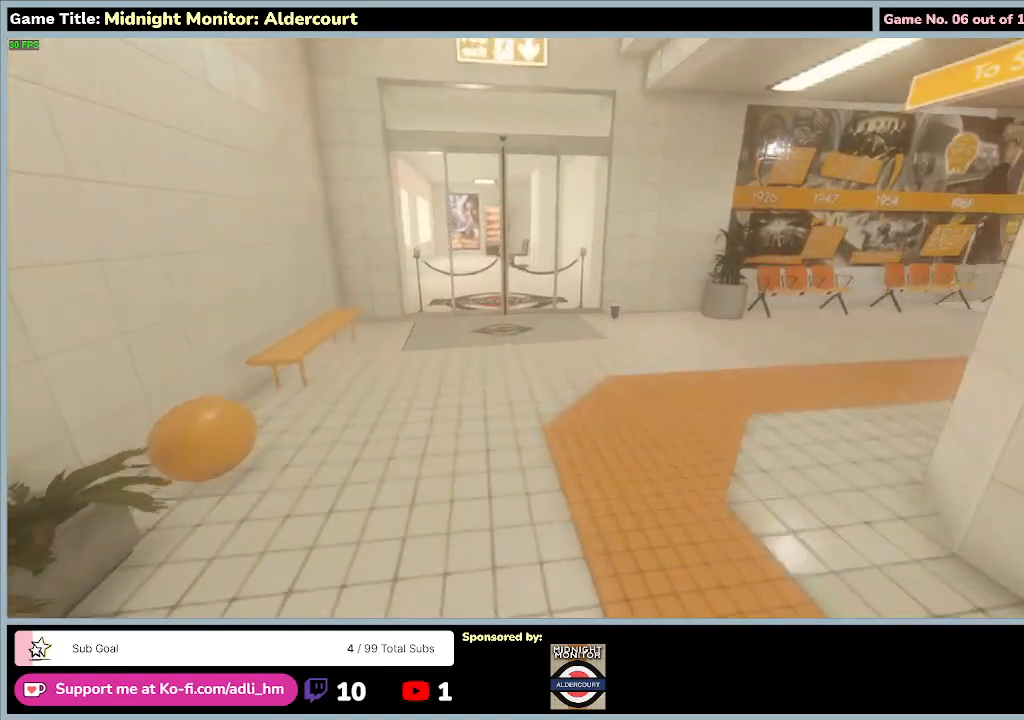
{"keys": ["shift", "w"], "events": []}
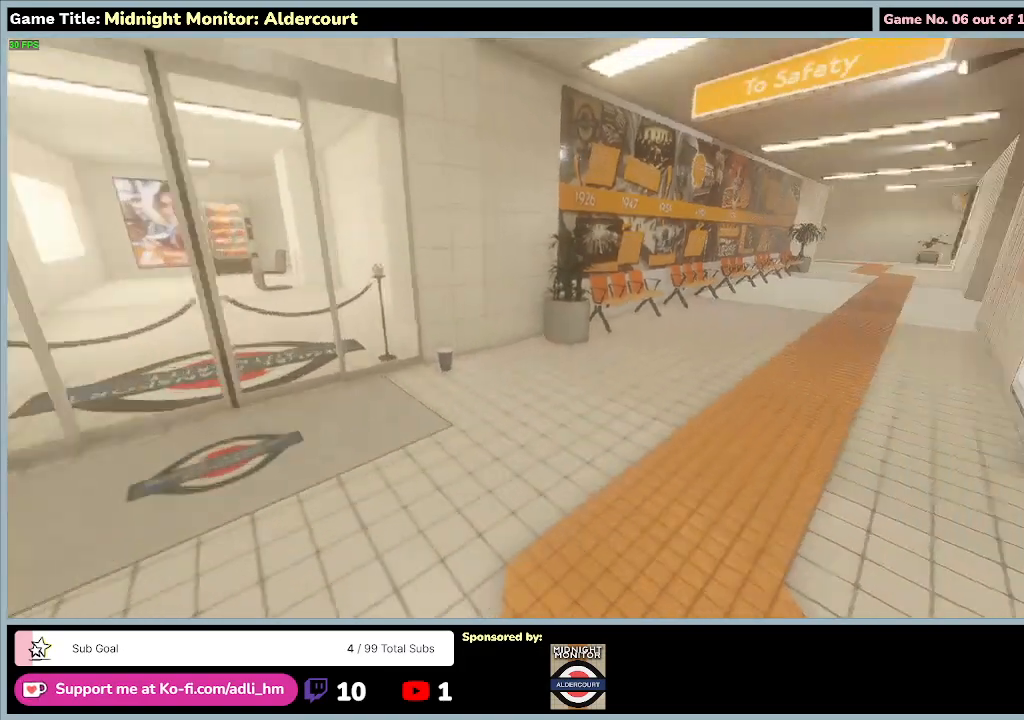
{"keys": ["shift", "w"], "events": []}
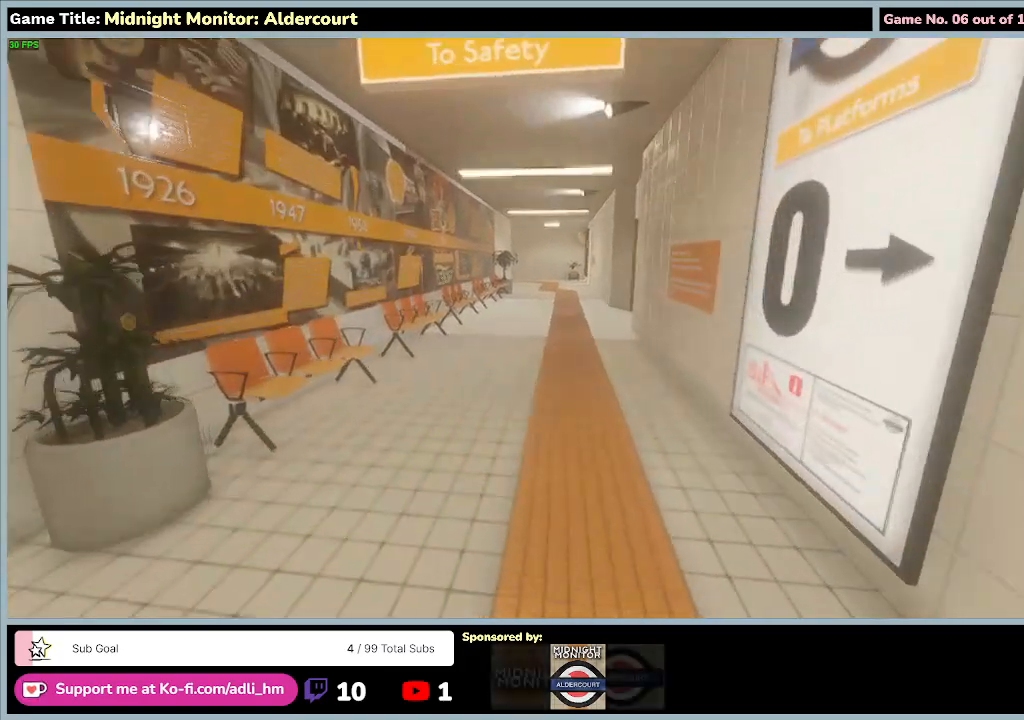
{"keys": ["shift", "w"], "events": []}
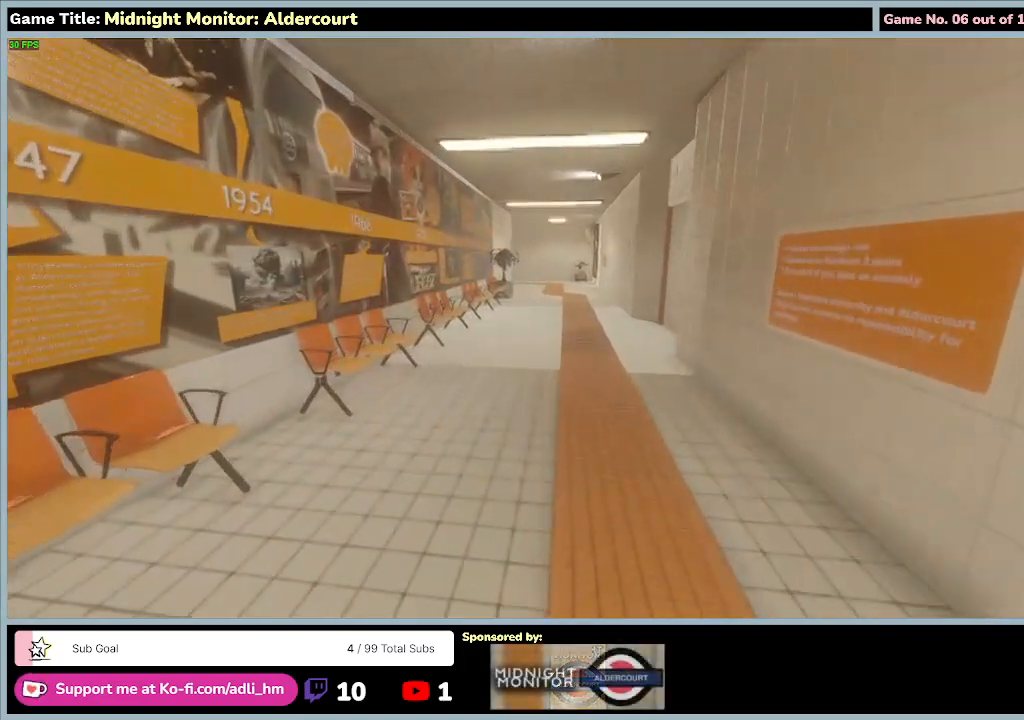
{"keys": [], "events": [[200, "shift", "up"], [200, "w", "up"]]}
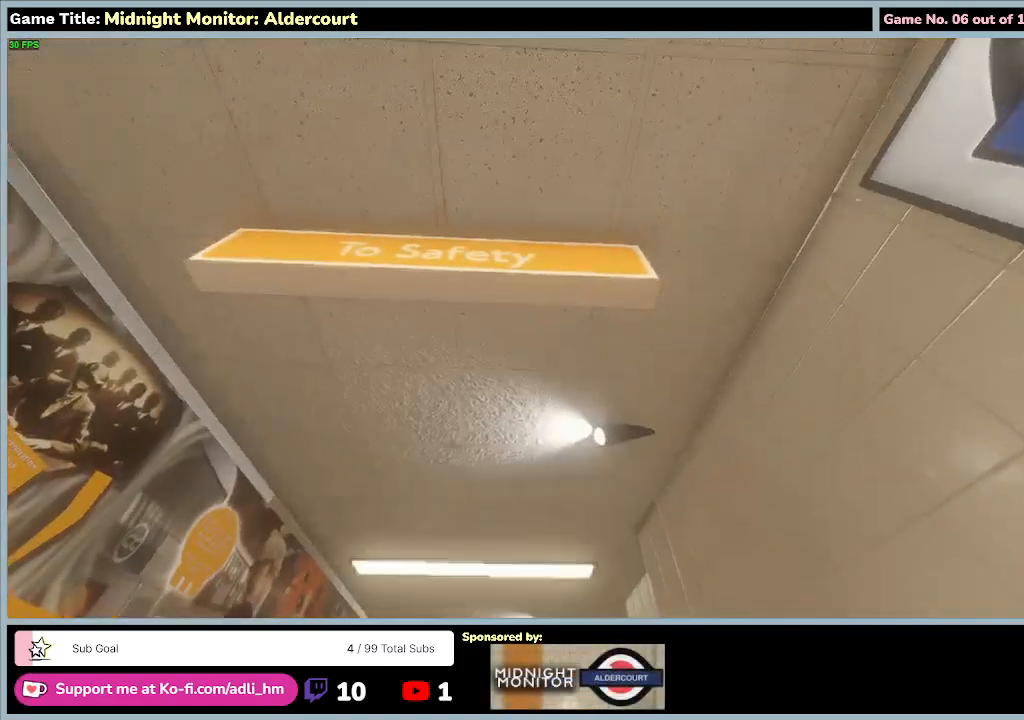
{"keys": ["s"], "events": [[67, "s", "down"]]}
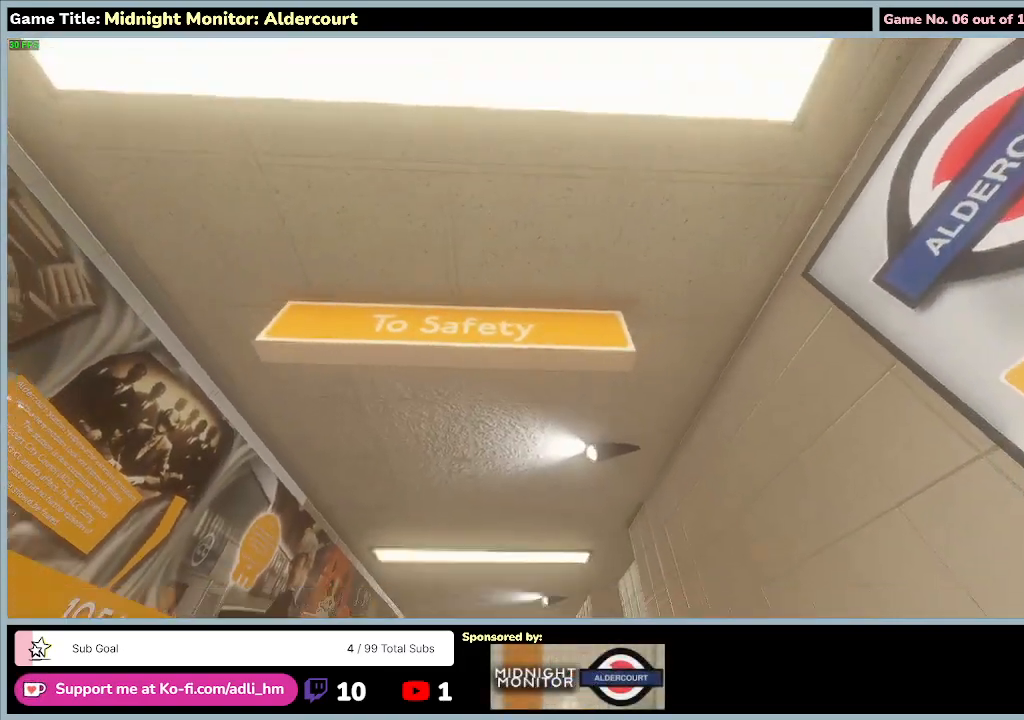
{"keys": [], "events": [[133, "s", "up"]]}
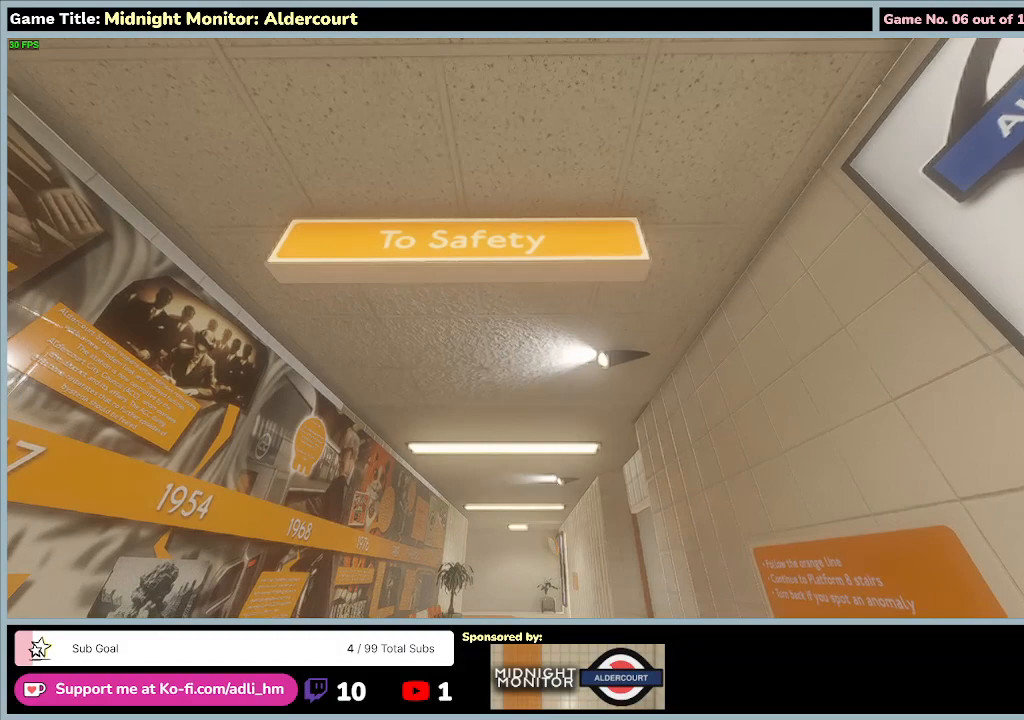
{"keys": [], "events": []}
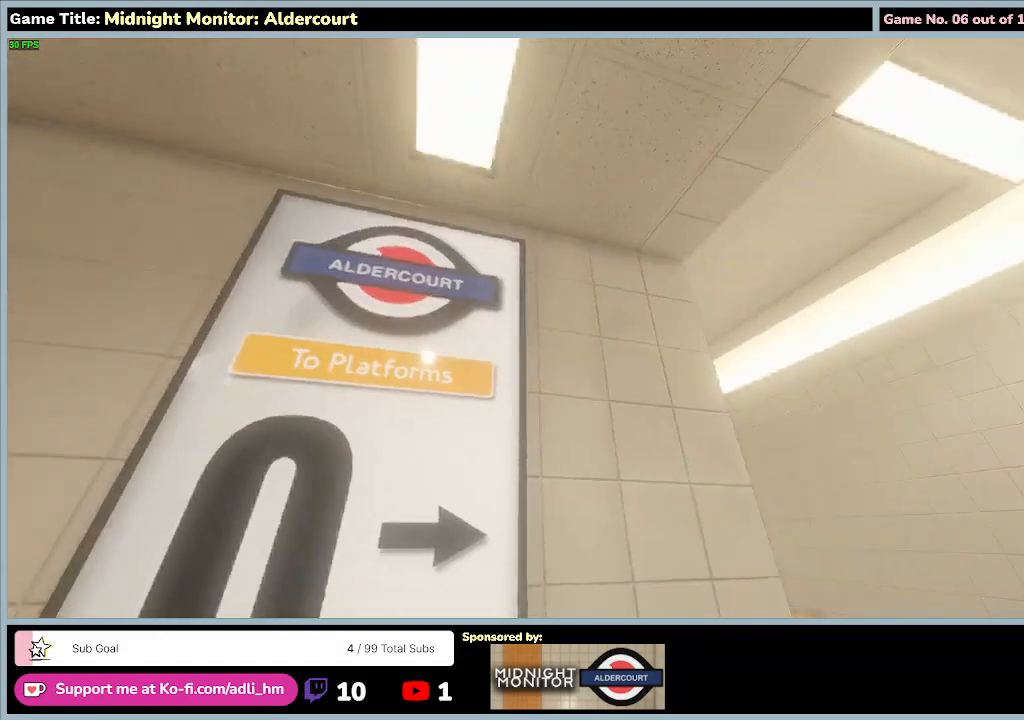
{"keys": [], "events": []}
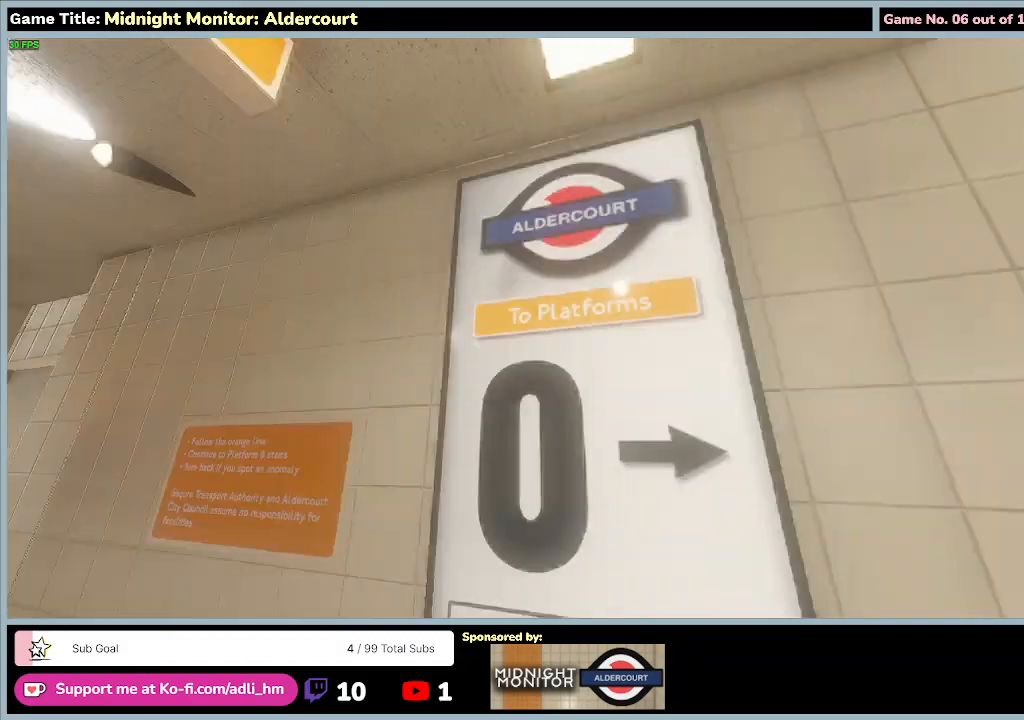
{"keys": [], "events": []}
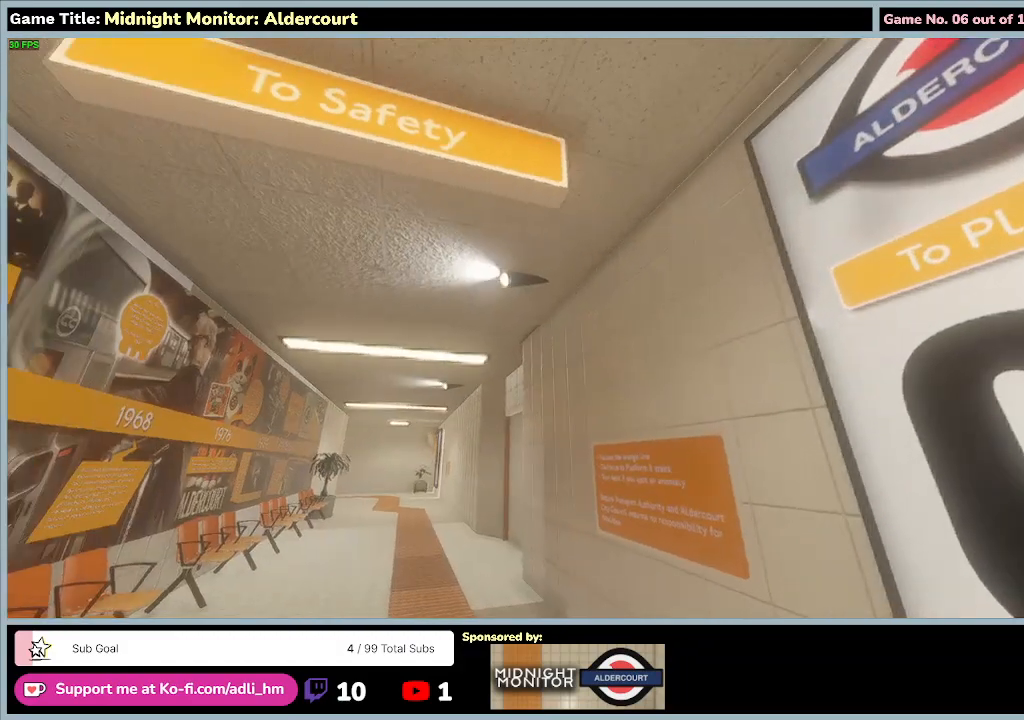
{"keys": ["w"], "events": [[67, "w", "down"]]}
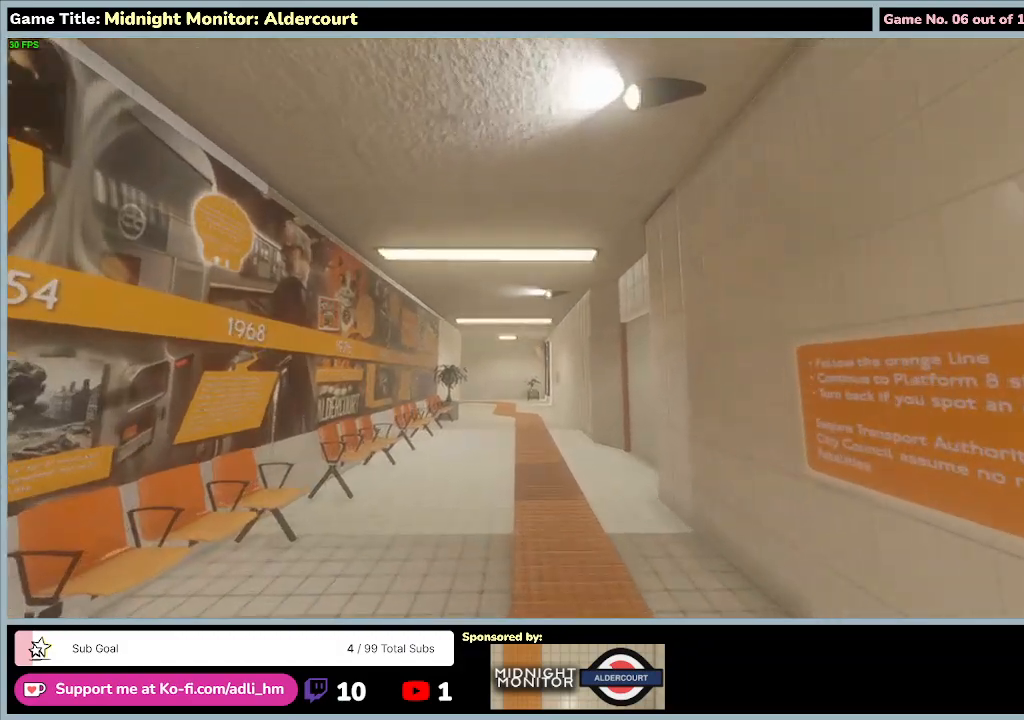
{"keys": ["a", "w"], "events": [[133, "a", "down"]]}
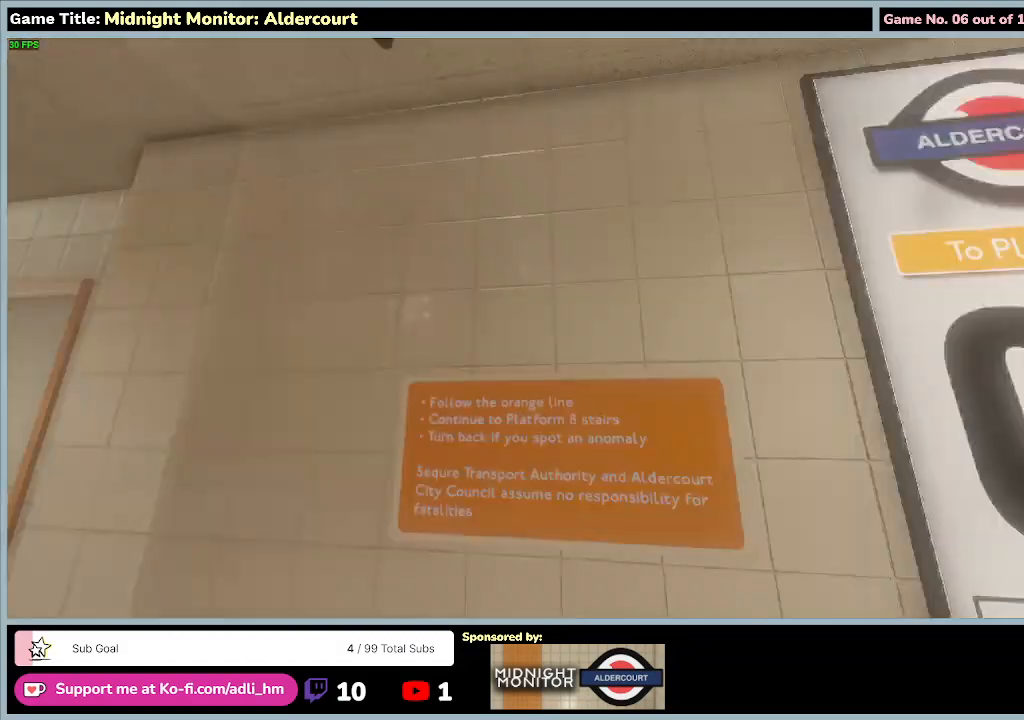
{"keys": [], "events": [[233, "w", "up"], [333, "a", "up"]]}
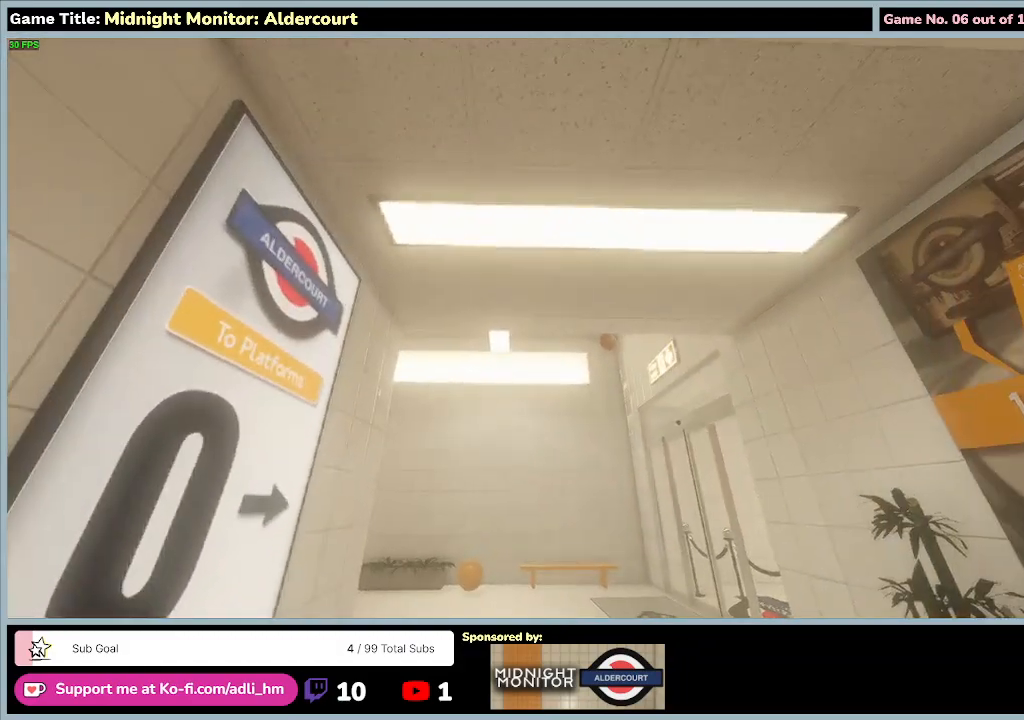
{"keys": ["s"], "events": [[467, "s", "down"]]}
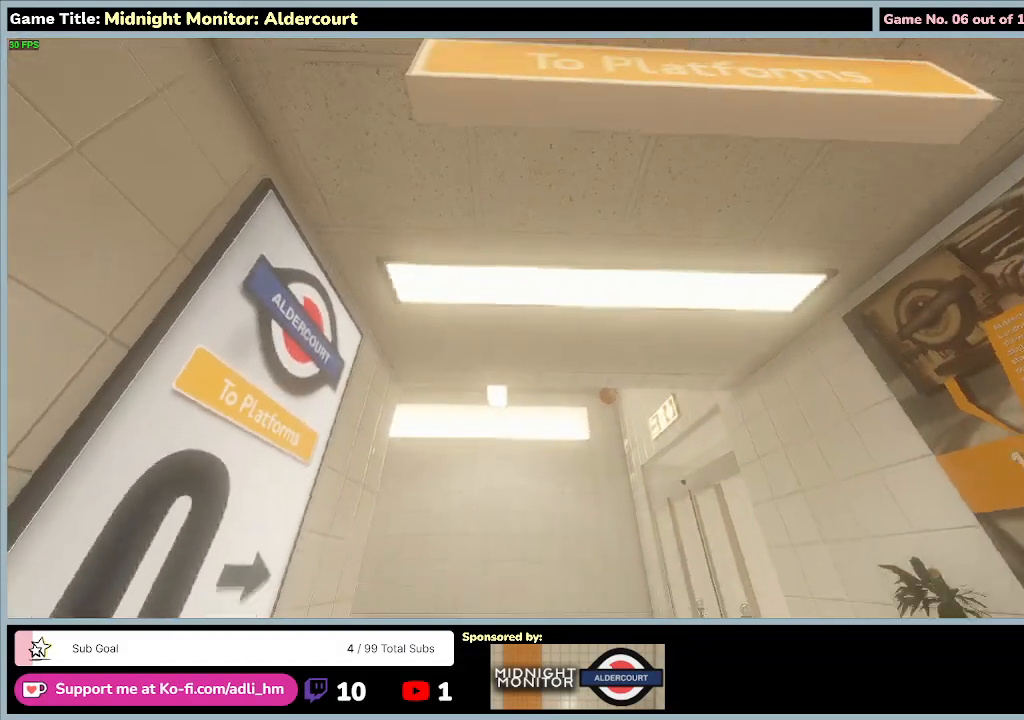
{"keys": ["s"], "events": []}
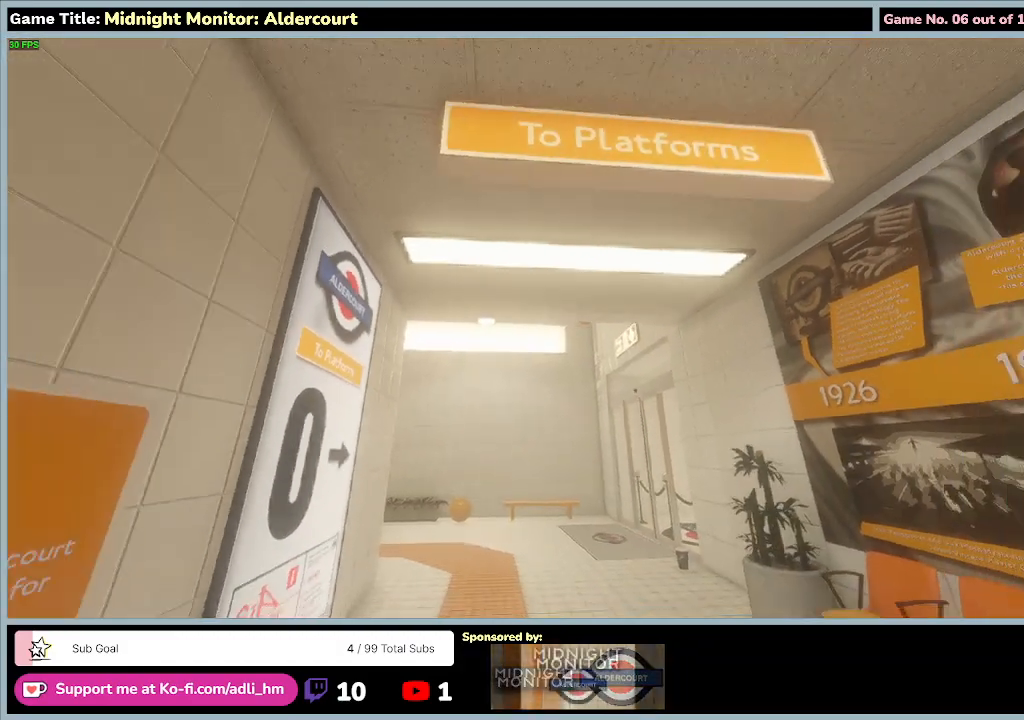
{"keys": [], "events": [[400, "s", "up"]]}
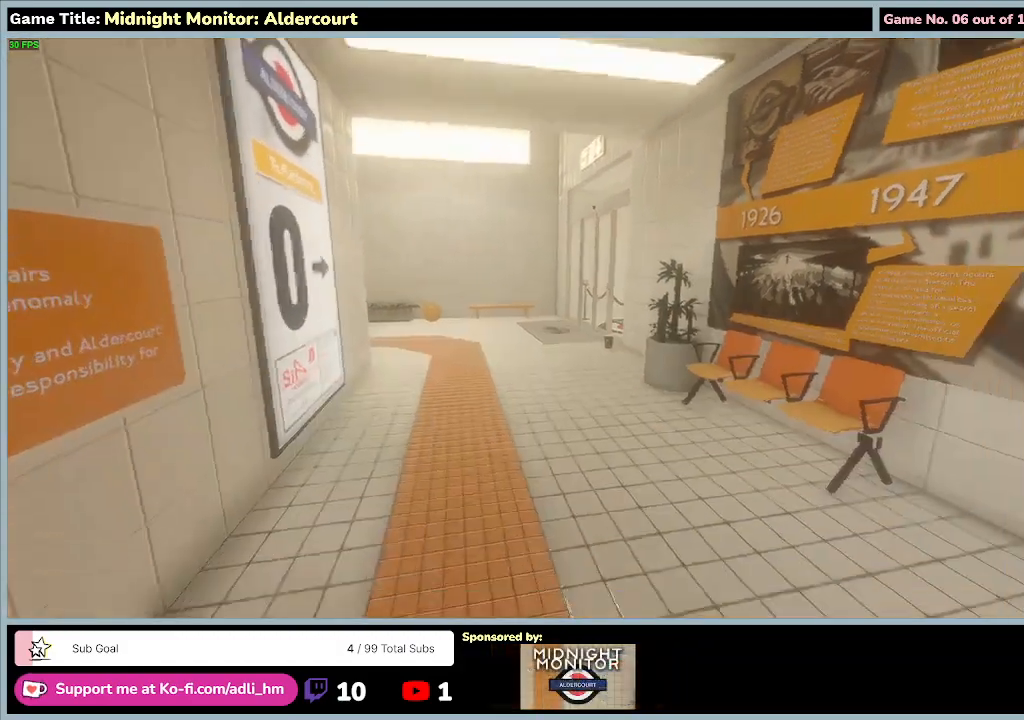
{"keys": ["w"], "events": [[100, "w", "down"]]}
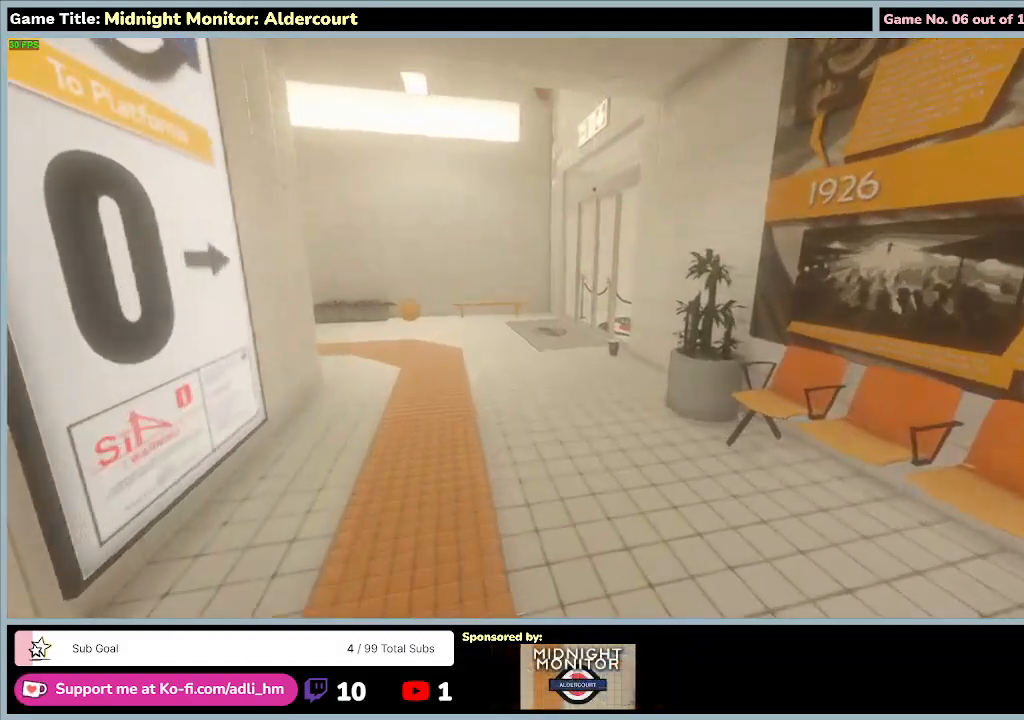
{"keys": ["shift", "w"], "events": [[300, "shift", "down"]]}
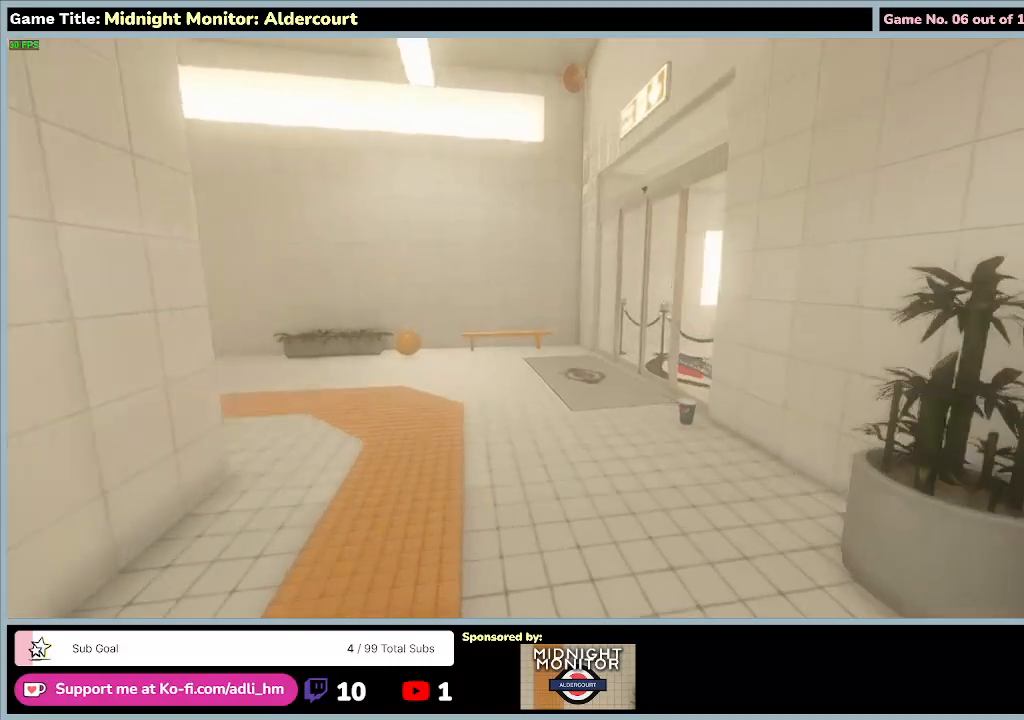
{"keys": ["shift", "w"], "events": []}